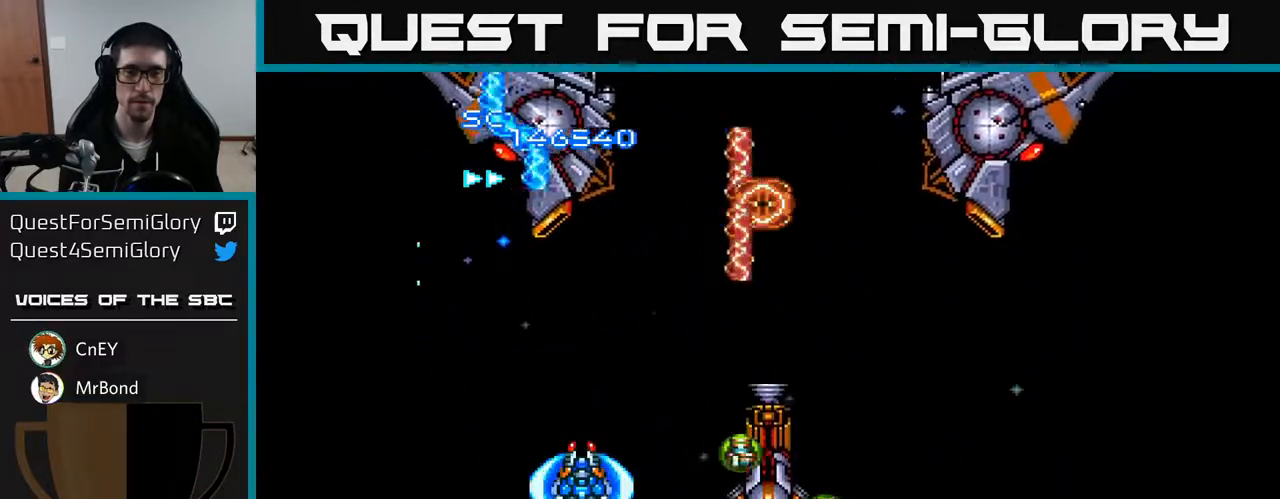
Gameplay with a controller (Xbox layout); each line is a JSON object with the inputs held at the frame after it. "events" lists button and stick changes between this image and that frame as [ms after this image, input, new state], when the widget could be followed in between. Not read: left_stick.
{"buttons": ["A", "DPAD_DOWN"], "right_stick": "center", "events": [[500, "DPAD_DOWN", "down"]]}
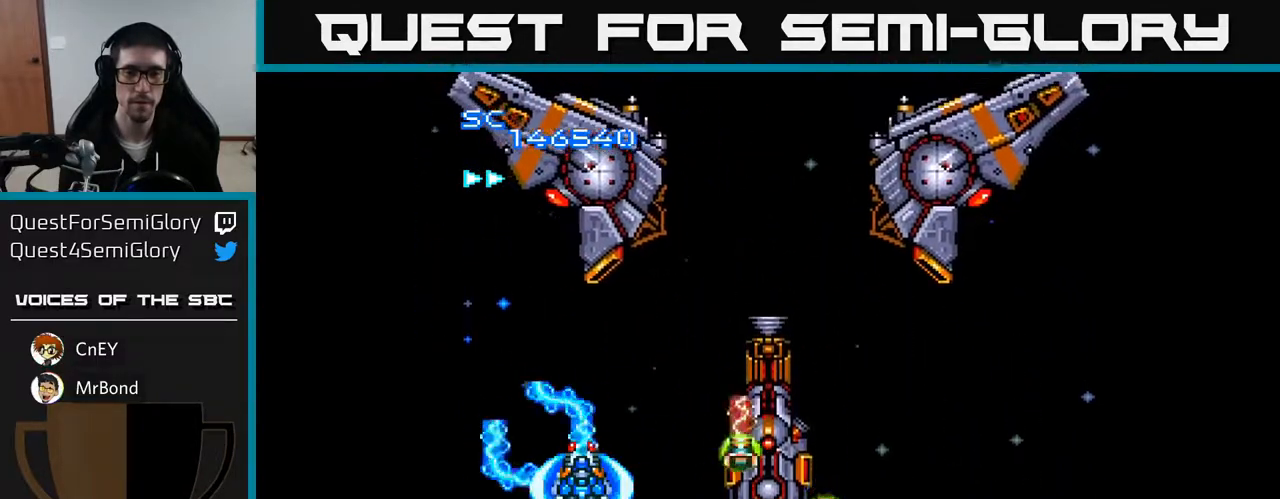
{"buttons": ["A"], "right_stick": "center", "events": [[100, "DPAD_RIGHT", "down"], [333, "DPAD_RIGHT", "up"], [400, "DPAD_DOWN", "up"]]}
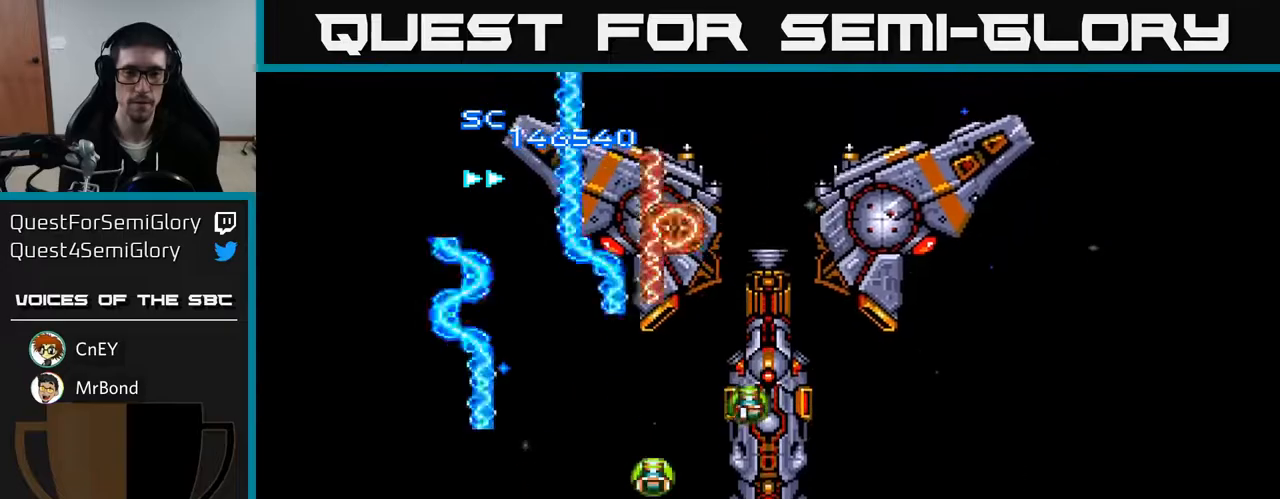
{"buttons": ["A"], "right_stick": "center", "events": [[117, "DPAD_UP", "down"], [417, "DPAD_UP", "up"]]}
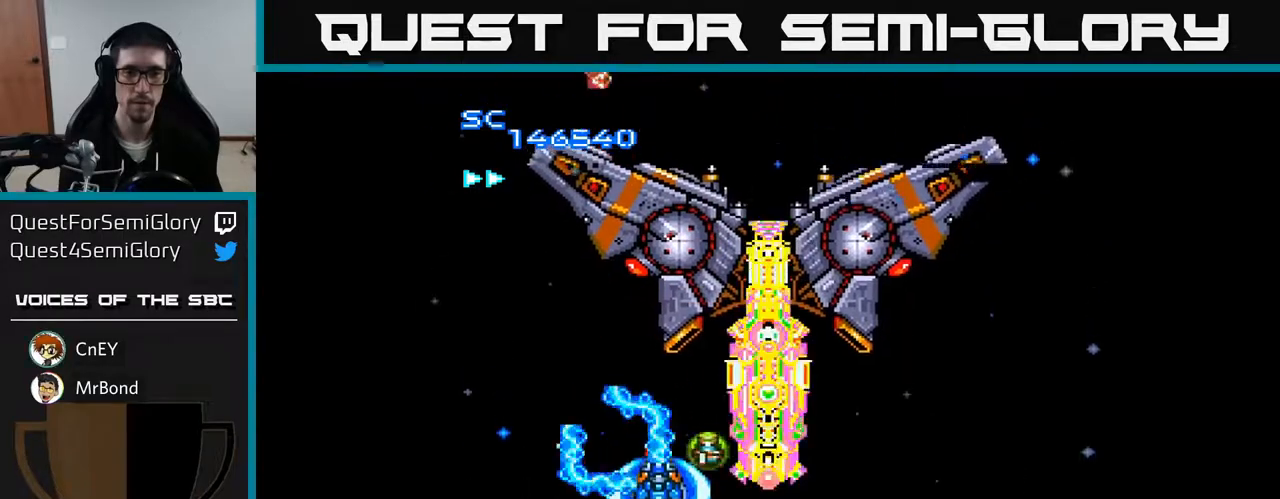
{"buttons": ["A"], "right_stick": "center", "events": [[133, "DPAD_LEFT", "down"], [233, "DPAD_LEFT", "up"]]}
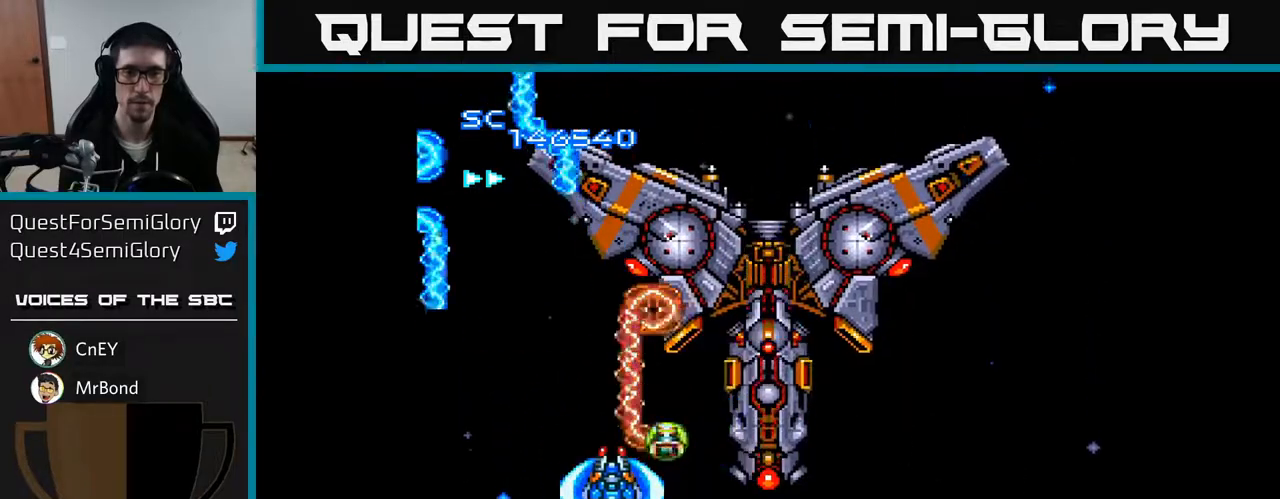
{"buttons": ["A"], "right_stick": "center", "events": []}
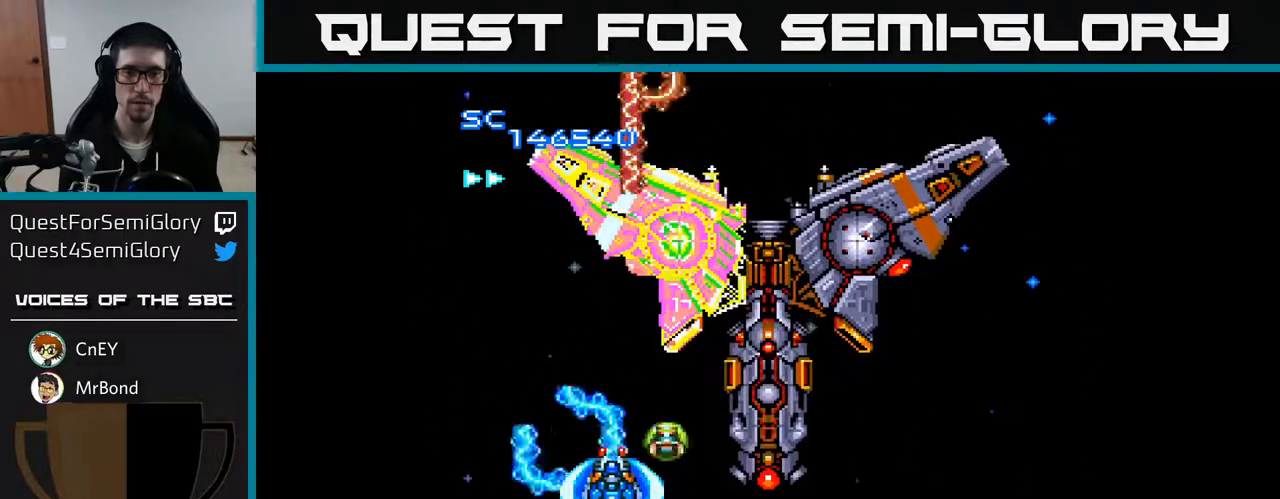
{"buttons": ["A"], "right_stick": "center", "events": []}
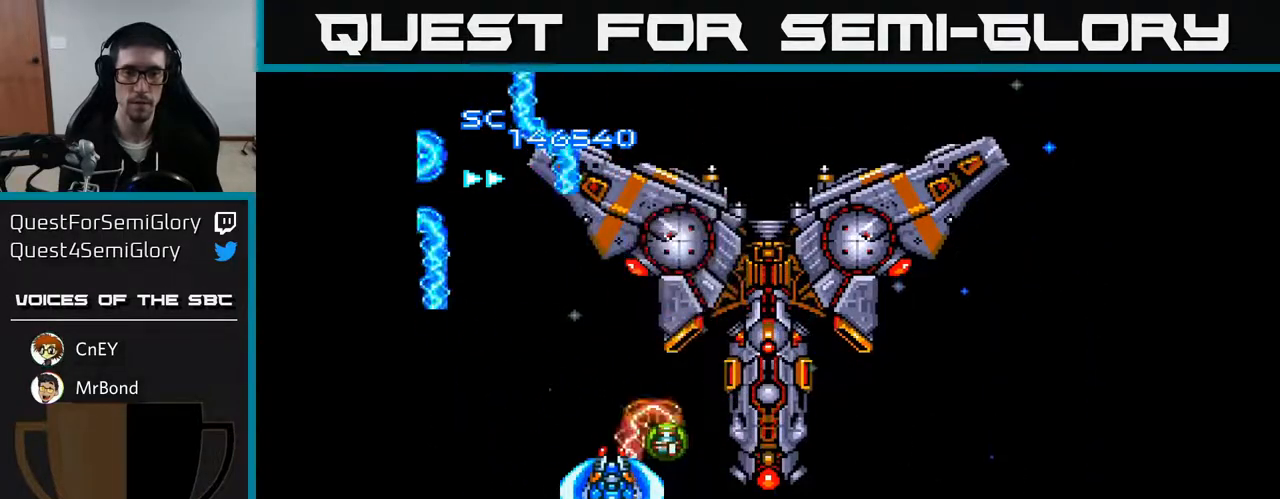
{"buttons": ["A"], "right_stick": "center", "events": []}
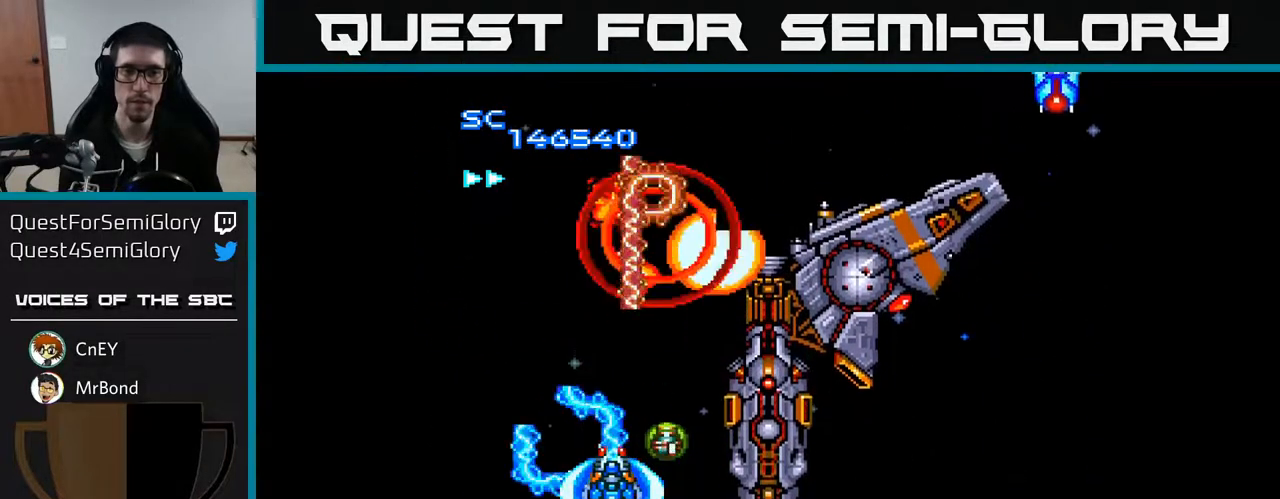
{"buttons": ["A"], "right_stick": "center", "events": [[133, "DPAD_DOWN", "down"], [333, "DPAD_DOWN", "up"]]}
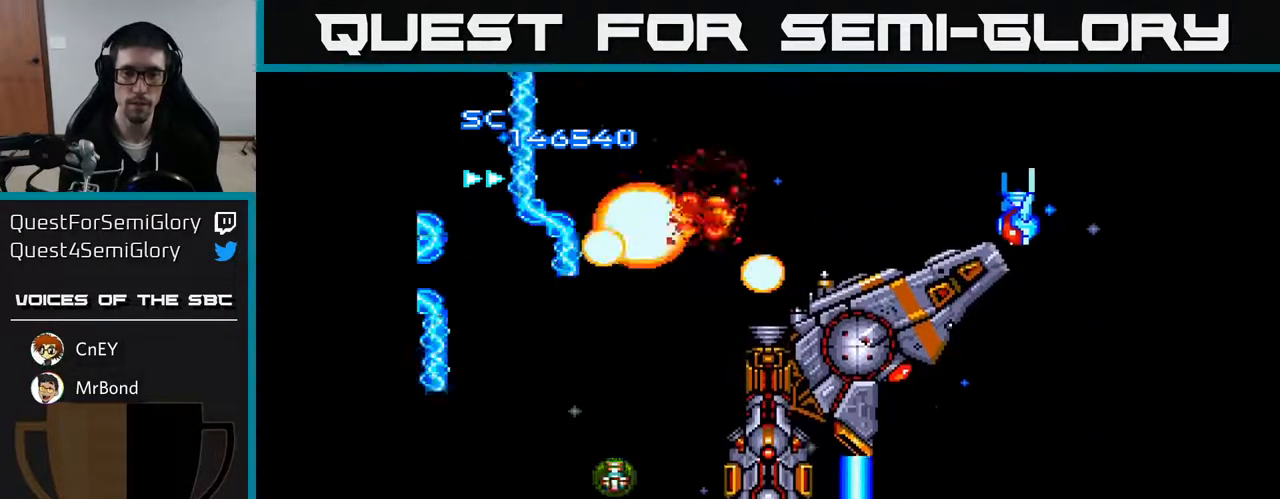
{"buttons": ["A"], "right_stick": "center", "events": [[100, "DPAD_DOWN", "down"], [233, "DPAD_DOWN", "up"], [400, "DPAD_RIGHT", "down"], [483, "DPAD_RIGHT", "up"]]}
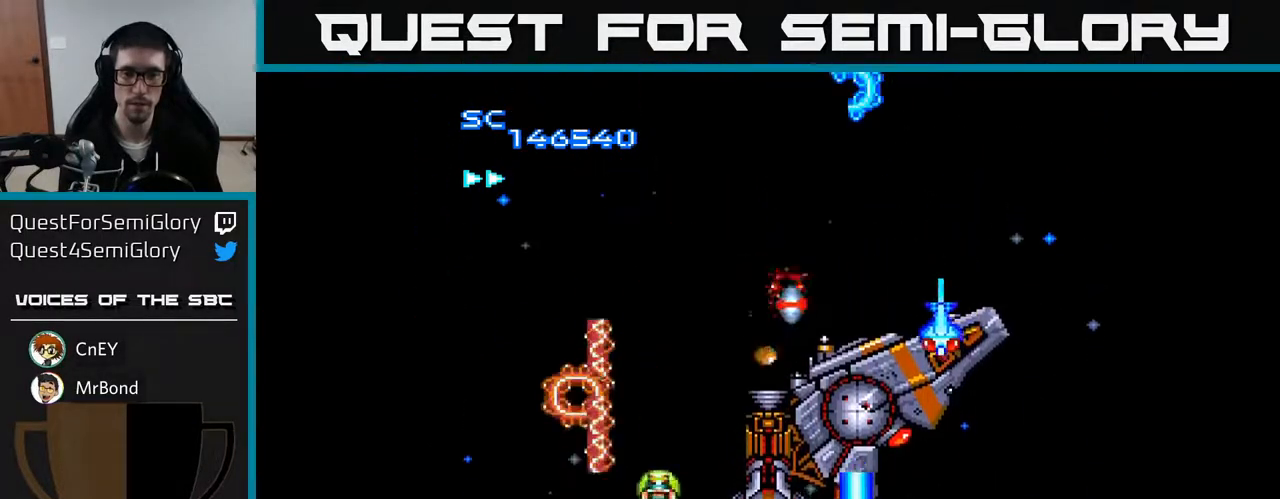
{"buttons": ["A"], "right_stick": "center", "events": []}
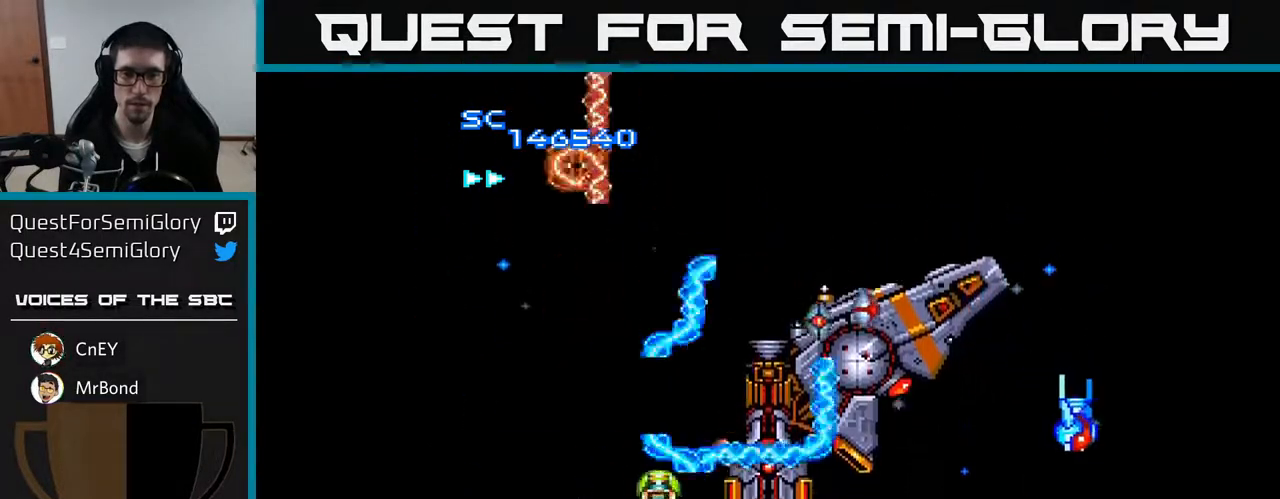
{"buttons": ["A", "DPAD_UP"], "right_stick": "center", "events": [[150, "DPAD_LEFT", "down"], [250, "DPAD_UP", "down"], [433, "DPAD_LEFT", "up"]]}
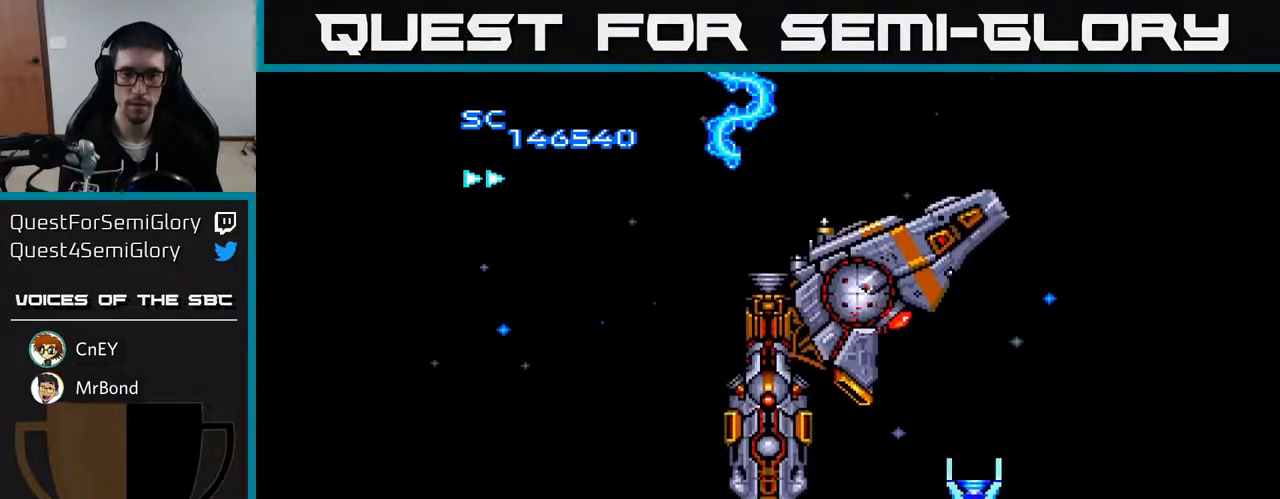
{"buttons": ["A", "DPAD_DOWN", "DPAD_RIGHT"], "right_stick": "center", "events": [[67, "DPAD_UP", "up"], [117, "DPAD_RIGHT", "down"], [233, "DPAD_DOWN", "down"]]}
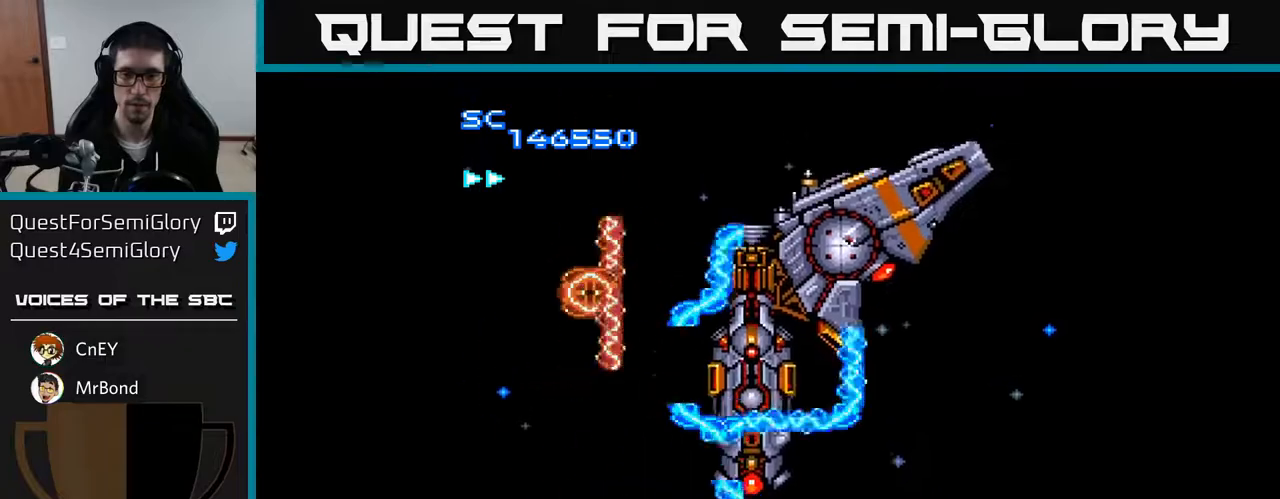
{"buttons": ["A", "DPAD_RIGHT"], "right_stick": "center", "events": [[233, "DPAD_DOWN", "up"], [350, "DPAD_RIGHT", "up"], [467, "DPAD_RIGHT", "down"]]}
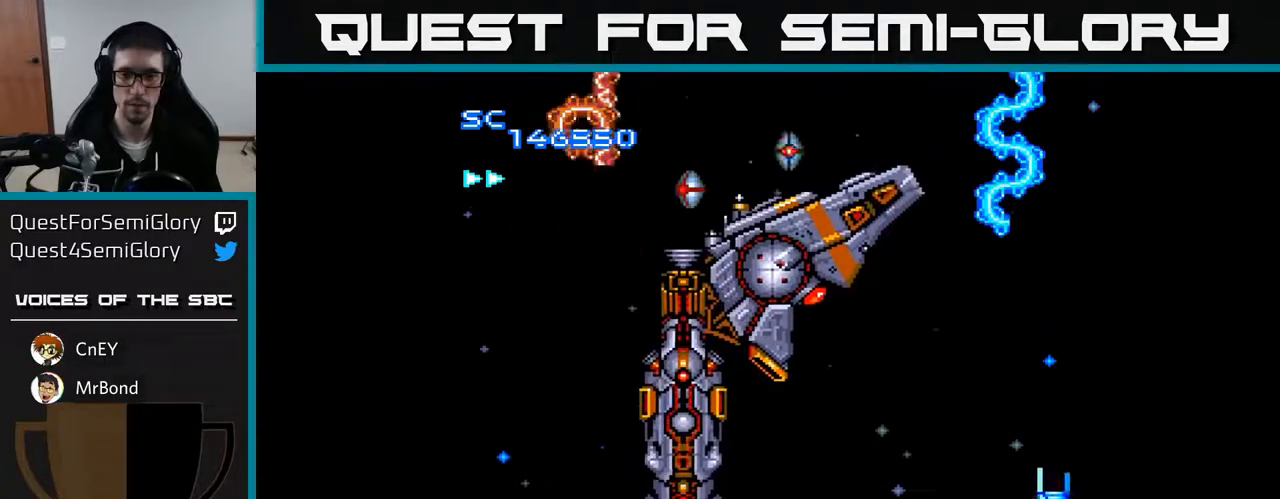
{"buttons": ["A"], "right_stick": "center", "events": [[117, "DPAD_RIGHT", "up"], [117, "DPAD_UP", "down"], [317, "DPAD_UP", "up"], [350, "DPAD_RIGHT", "down"], [383, "DPAD_DOWN", "down"], [467, "DPAD_DOWN", "up"], [483, "DPAD_RIGHT", "up"]]}
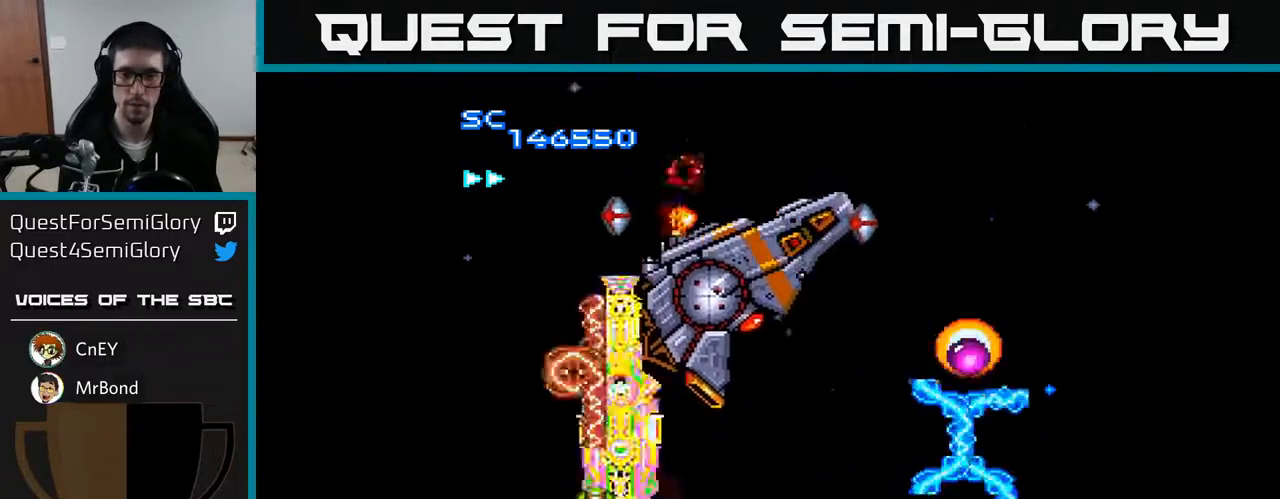
{"buttons": ["A", "DPAD_UP", "DPAD_LEFT"], "right_stick": "center", "events": [[150, "DPAD_RIGHT", "down"], [267, "DPAD_RIGHT", "up"], [400, "DPAD_LEFT", "down"], [417, "DPAD_UP", "down"]]}
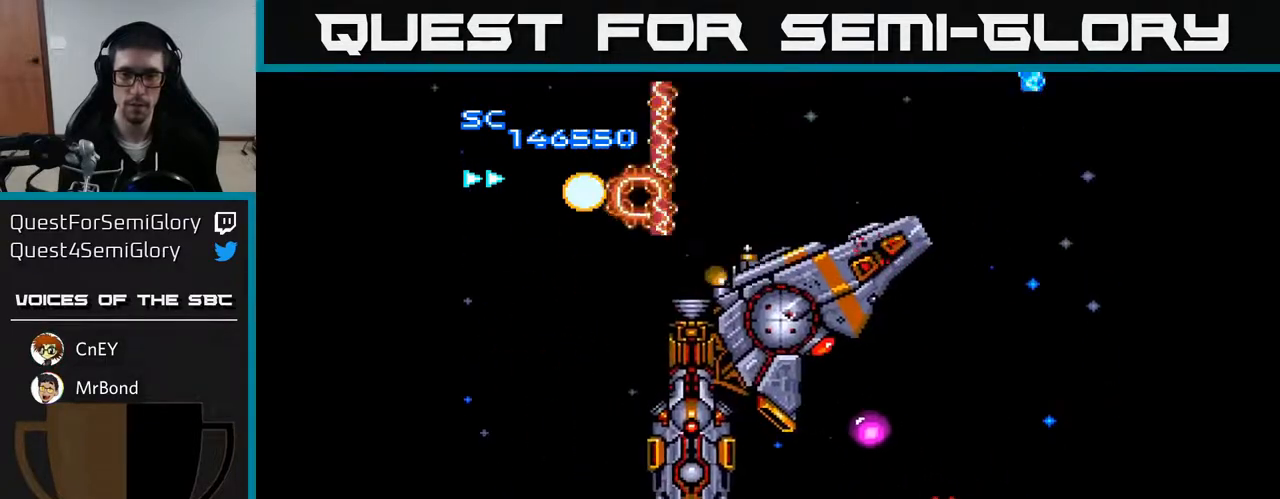
{"buttons": ["A", "DPAD_RIGHT"], "right_stick": "center"}
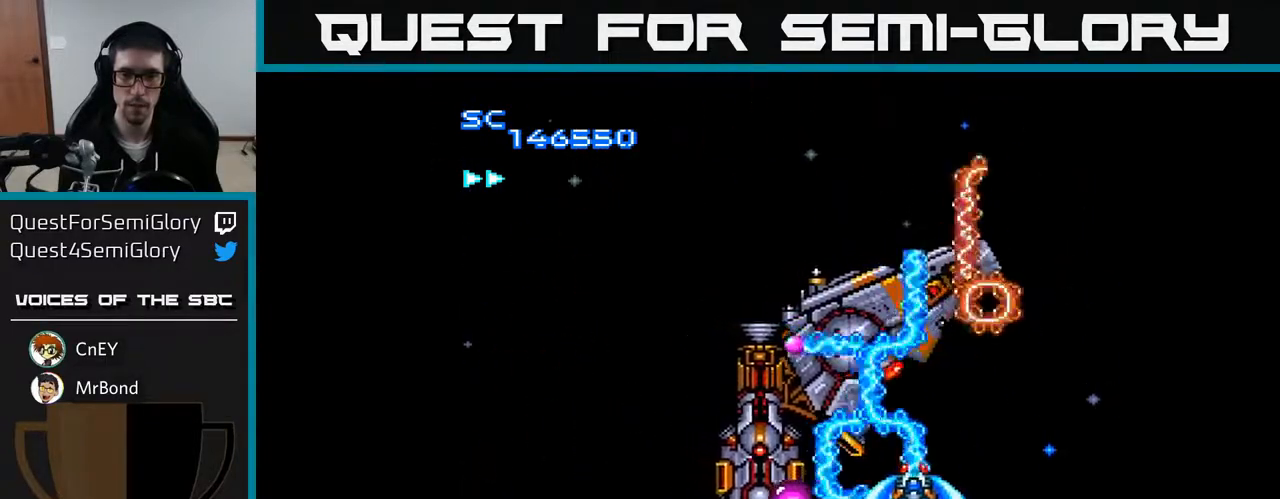
{"buttons": ["A"], "right_stick": "center", "events": [[33, "DPAD_DOWN", "down"], [183, "DPAD_RIGHT", "up"], [283, "DPAD_DOWN", "up"]]}
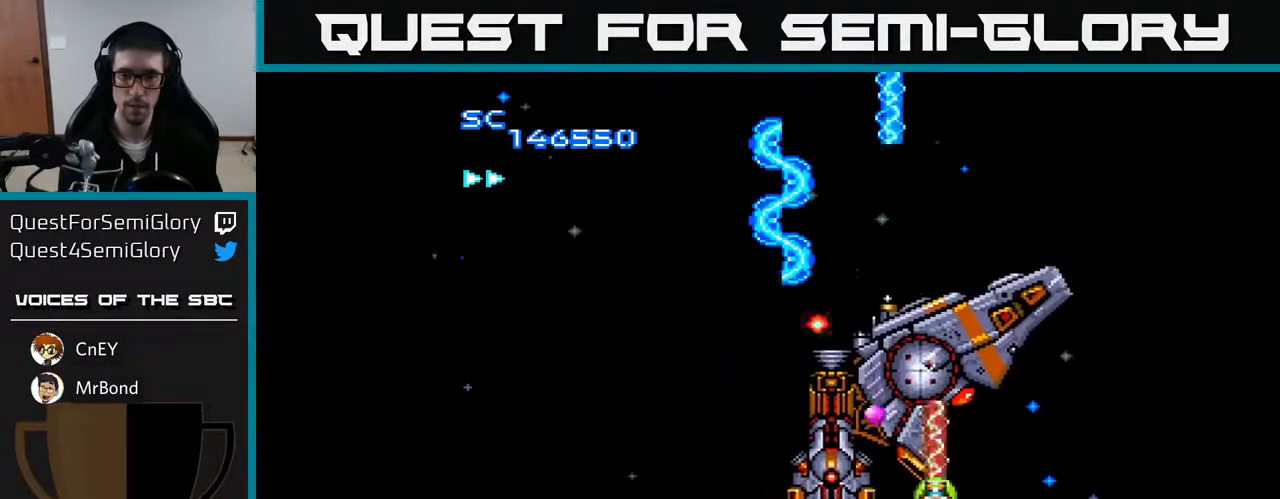
{"buttons": ["A"], "right_stick": "center", "events": [[183, "DPAD_DOWN", "down"], [200, "DPAD_RIGHT", "down"], [267, "DPAD_DOWN", "up"], [300, "DPAD_DOWN", "down"], [400, "DPAD_RIGHT", "up"], [433, "DPAD_DOWN", "up"]]}
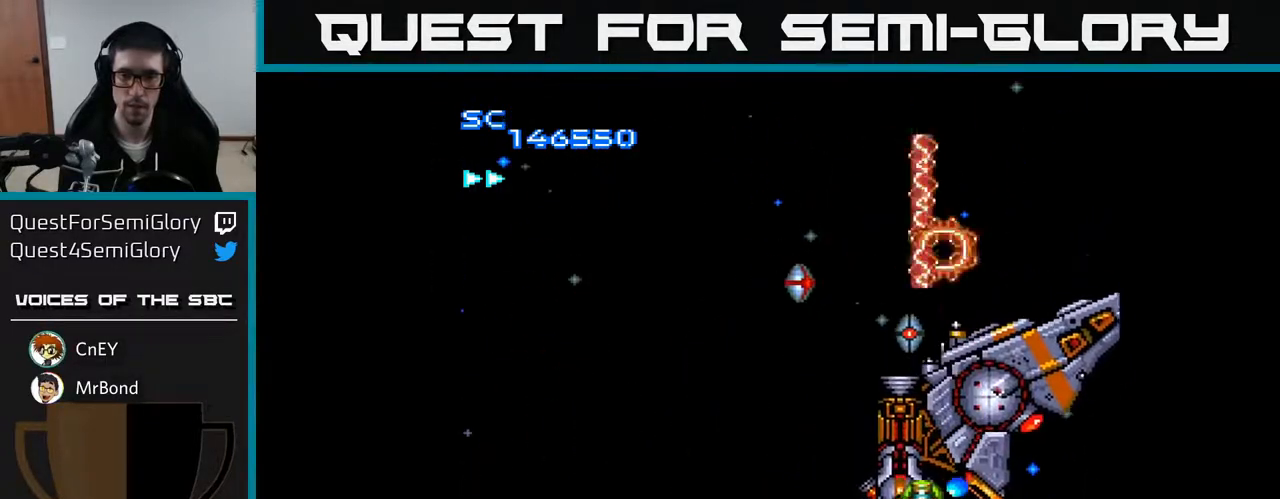
{"buttons": ["A", "DPAD_UP", "DPAD_RIGHT"], "right_stick": "center", "events": [[200, "DPAD_RIGHT", "down"], [467, "DPAD_UP", "down"]]}
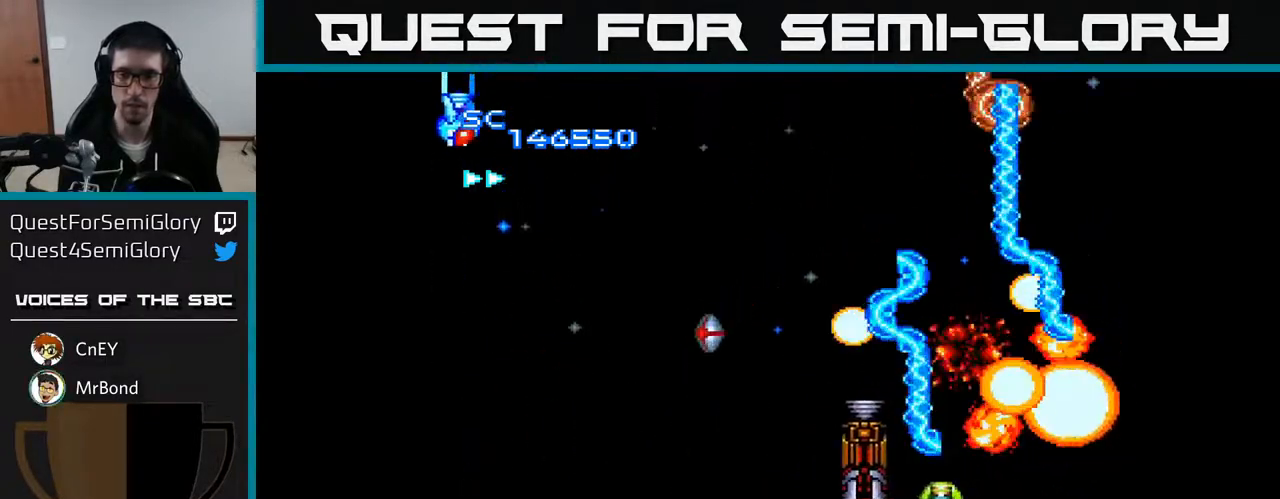
{"buttons": ["A", "DPAD_DOWN", "DPAD_LEFT"], "right_stick": "center", "events": [[17, "DPAD_RIGHT", "up"], [350, "DPAD_LEFT", "down"], [367, "DPAD_UP", "up"], [450, "DPAD_DOWN", "down"]]}
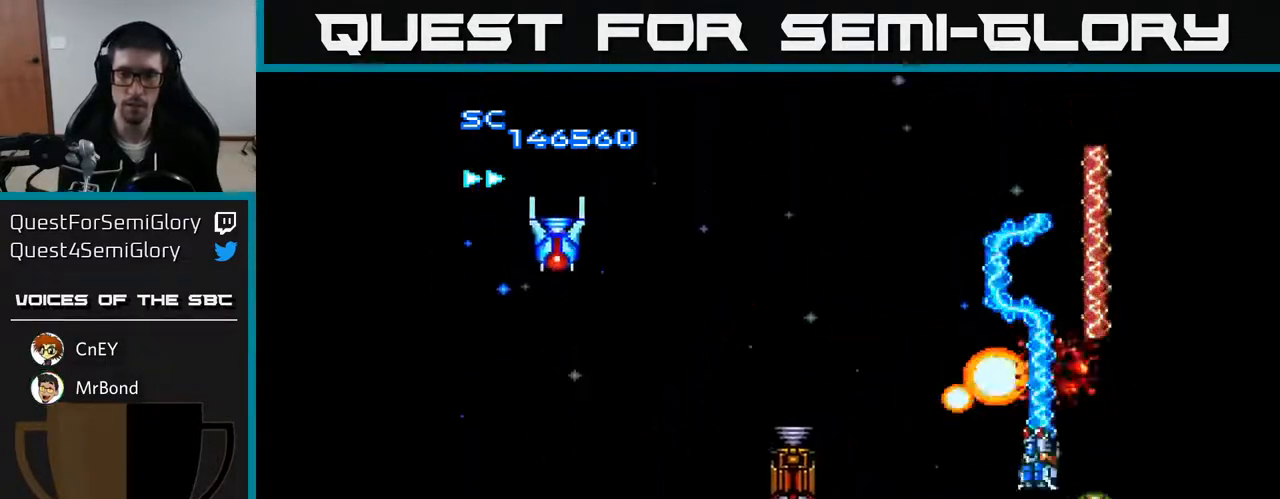
{"buttons": ["A"], "right_stick": "center", "events": [[17, "DPAD_LEFT", "up"], [217, "DPAD_LEFT", "down"], [267, "DPAD_DOWN", "up"], [433, "DPAD_LEFT", "up"]]}
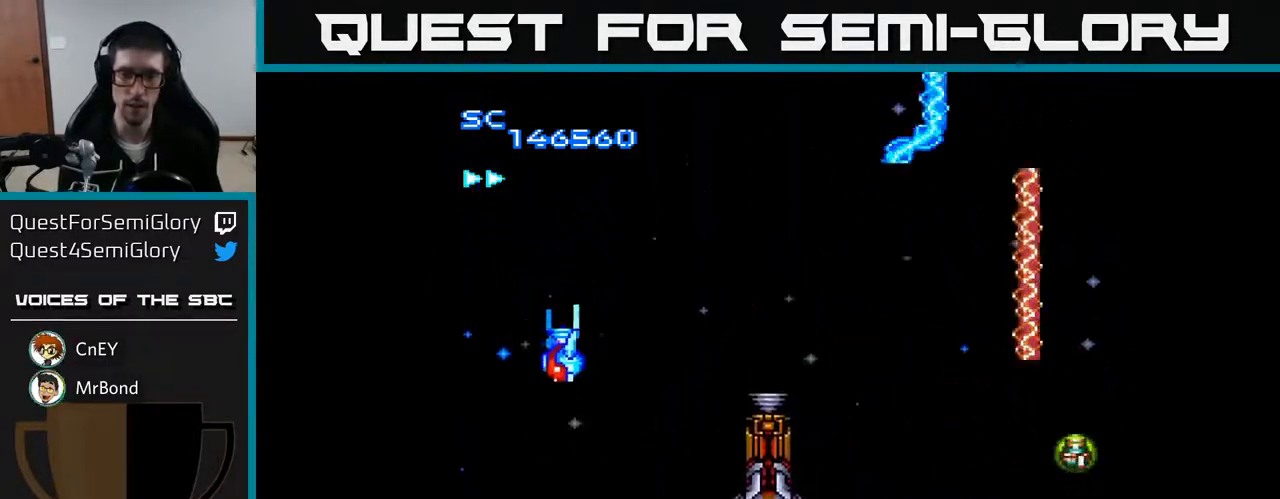
{"buttons": ["A"], "right_stick": "center", "events": [[67, "DPAD_LEFT", "down"], [167, "DPAD_DOWN", "down"], [167, "DPAD_LEFT", "up"], [233, "DPAD_RIGHT", "down"], [283, "DPAD_DOWN", "up"], [283, "DPAD_RIGHT", "up"]]}
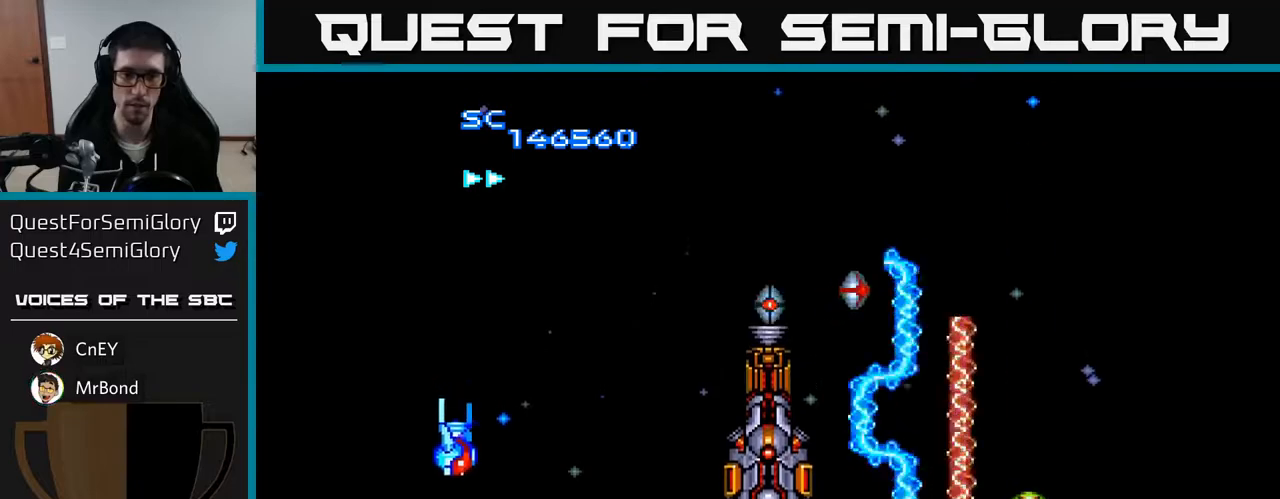
{"buttons": ["A", "DPAD_LEFT"], "right_stick": "center", "events": [[50, "DPAD_LEFT", "down"]]}
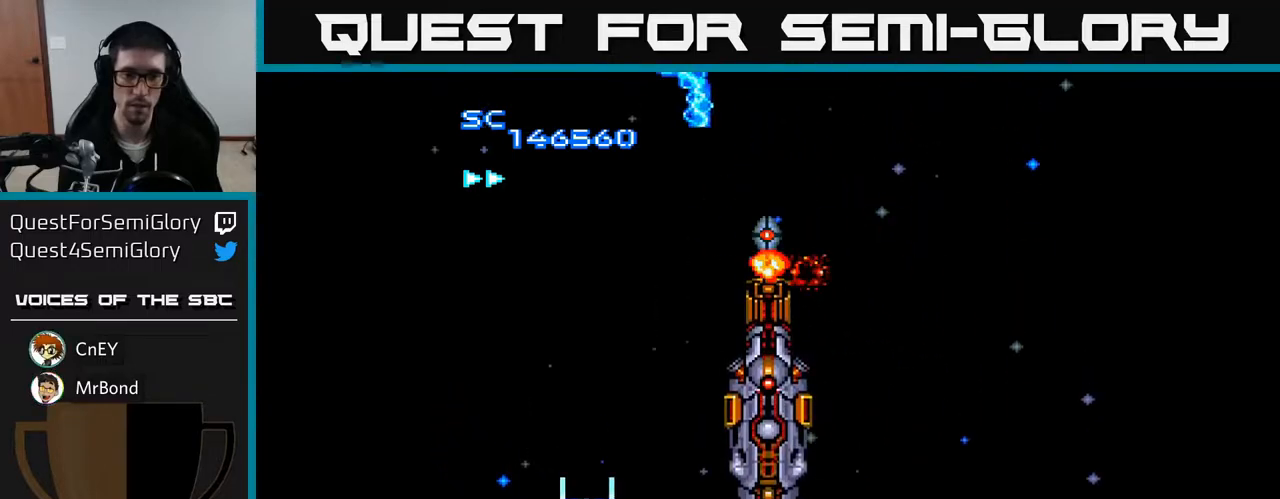
{"buttons": ["A", "DPAD_RIGHT"], "right_stick": "center", "events": [[200, "DPAD_DOWN", "down"], [350, "DPAD_DOWN", "up"], [417, "DPAD_LEFT", "up"], [433, "DPAD_RIGHT", "down"]]}
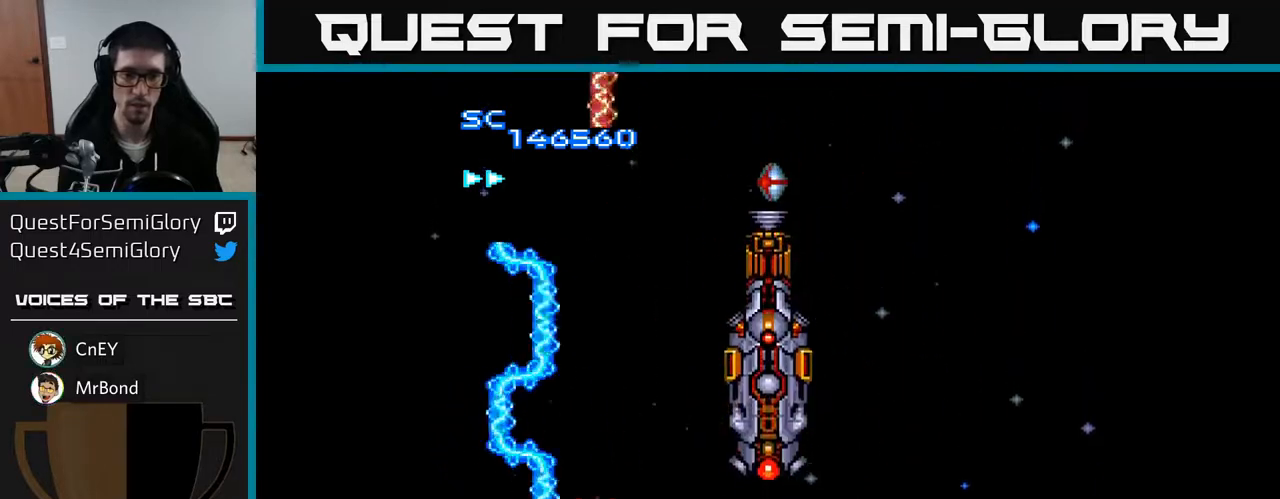
{"buttons": ["A"], "right_stick": "center", "events": [[483, "DPAD_RIGHT", "up"]]}
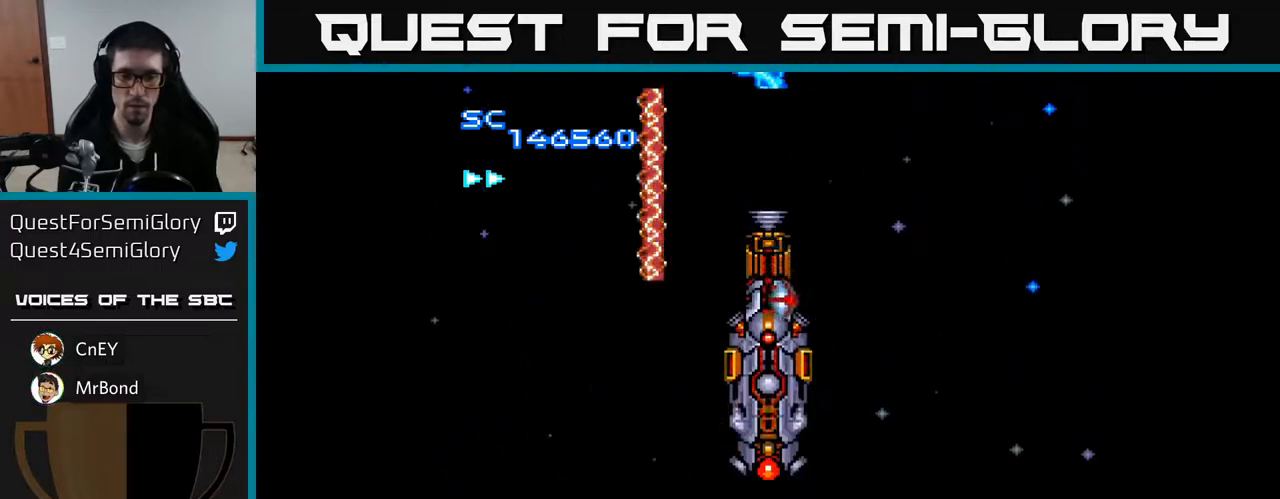
{"buttons": ["A"], "right_stick": "center", "events": [[33, "DPAD_LEFT", "down"], [100, "DPAD_LEFT", "up"]]}
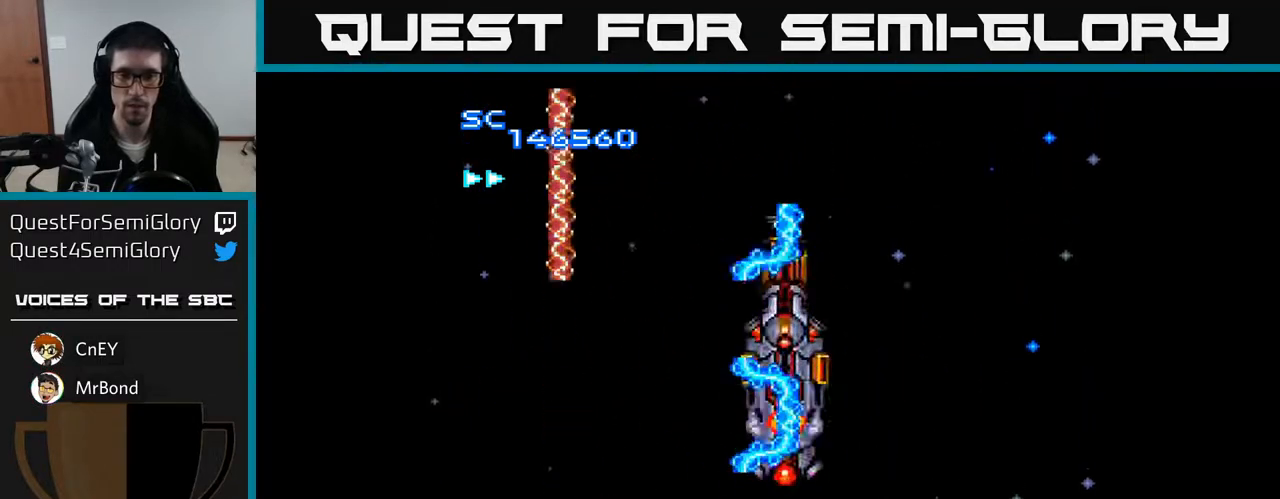
{"buttons": ["A", "DPAD_RIGHT"], "right_stick": "center", "events": [[333, "DPAD_RIGHT", "down"]]}
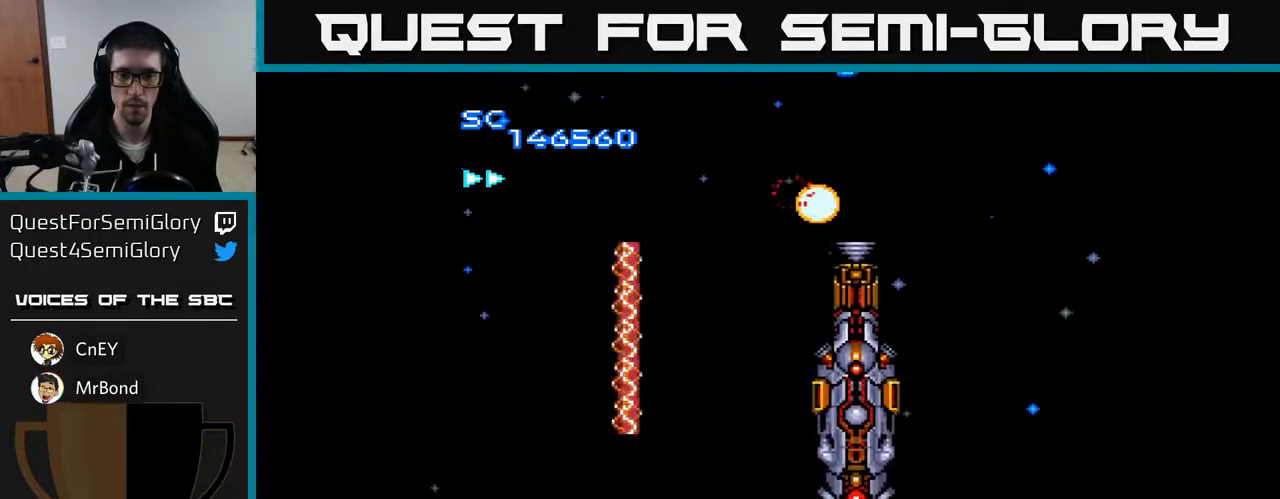
{"buttons": ["A", "DPAD_RIGHT"], "right_stick": "center", "events": [[167, "DPAD_RIGHT", "up"], [500, "DPAD_RIGHT", "down"]]}
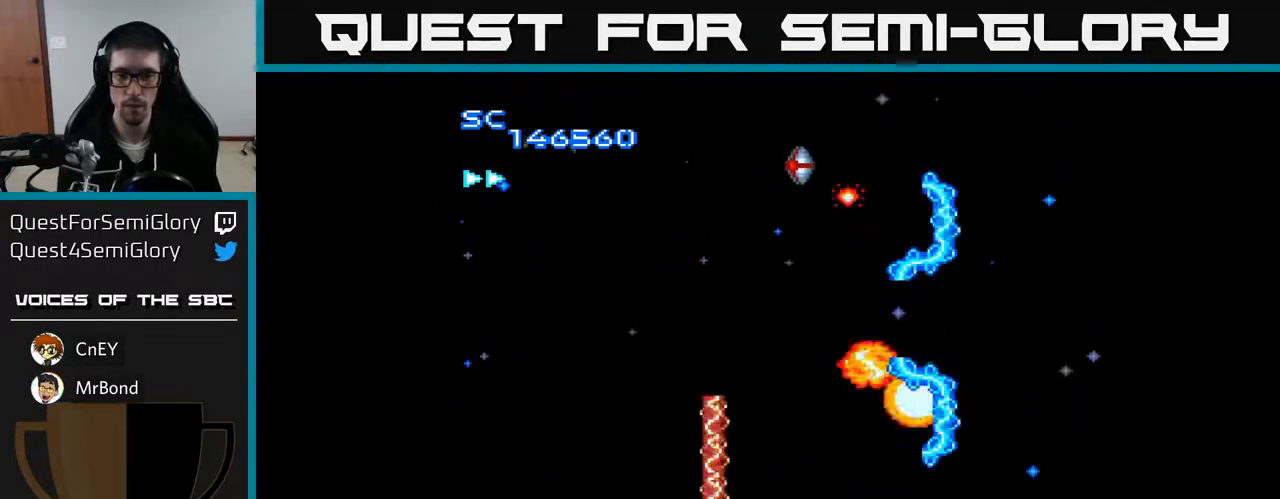
{"buttons": ["A", "DPAD_LEFT"], "right_stick": "center", "events": [[83, "DPAD_RIGHT", "up"], [267, "DPAD_LEFT", "down"]]}
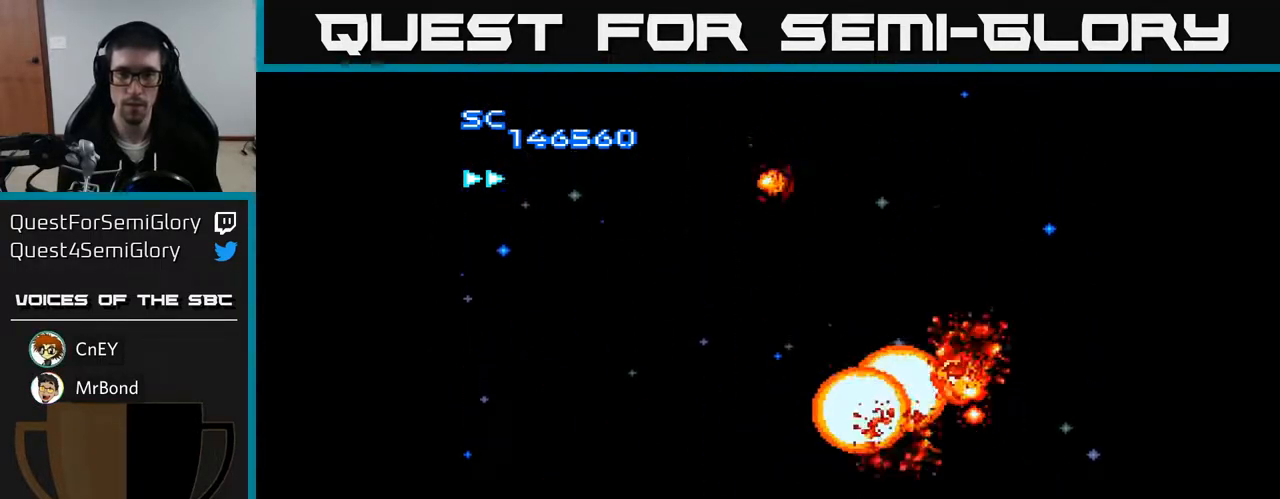
{"buttons": ["A", "DPAD_UP", "DPAD_LEFT"], "right_stick": "center", "events": [[67, "DPAD_UP", "down"], [200, "DPAD_LEFT", "up"], [433, "DPAD_LEFT", "down"]]}